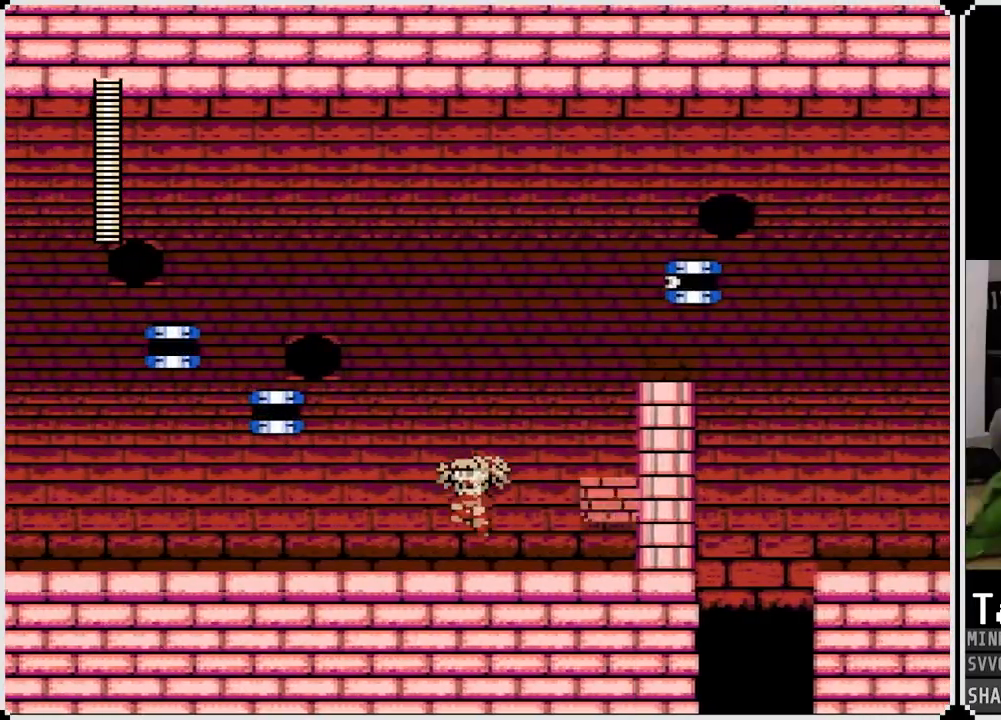
Gameplay with a controller (PlayStation layout); each line is a JSON object with the inputs held at the frame after it. "events" lists button and stick changes between this image and that frame as [ms after this image, input, new state], when the widget could be followed in between.
{"buttons": ["CROSS", "DPAD_RIGHT"], "left_stick": "center", "right_stick": "center", "events": [[33, "CROSS", "up"], [100, "DPAD_RIGHT", "down"], [117, "DPAD_LEFT", "up"], [367, "CROSS", "down"], [383, "DPAD_RIGHT", "up"], [467, "DPAD_RIGHT", "down"]]}
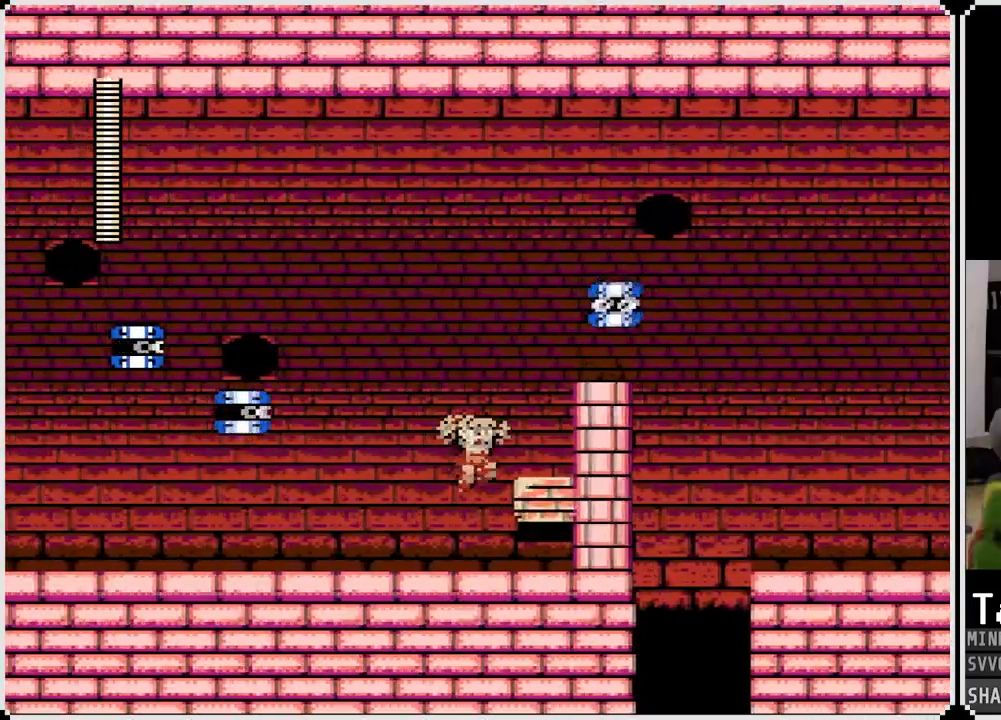
{"buttons": ["CROSS"], "left_stick": "center", "right_stick": "center", "events": [[50, "CROSS", "up"], [183, "DPAD_RIGHT", "up"], [350, "CROSS", "down"]]}
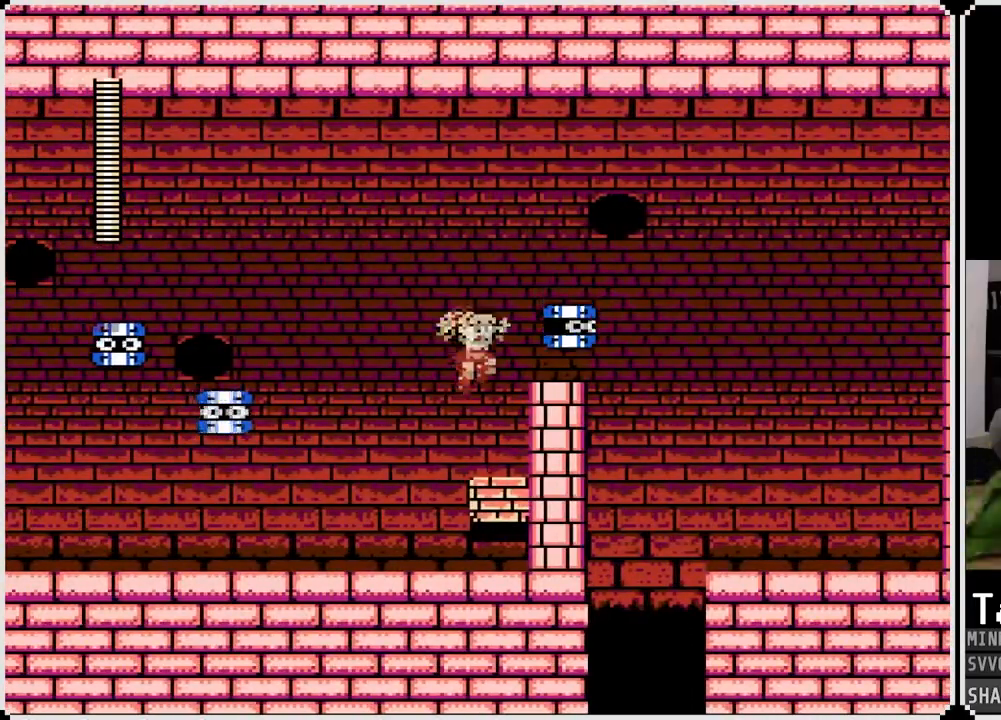
{"buttons": [], "left_stick": "center", "right_stick": "center", "events": [[33, "DPAD_RIGHT", "down"], [33, "SQUARE", "down"], [217, "CROSS", "up"], [217, "DPAD_RIGHT", "up"], [217, "SQUARE", "up"]]}
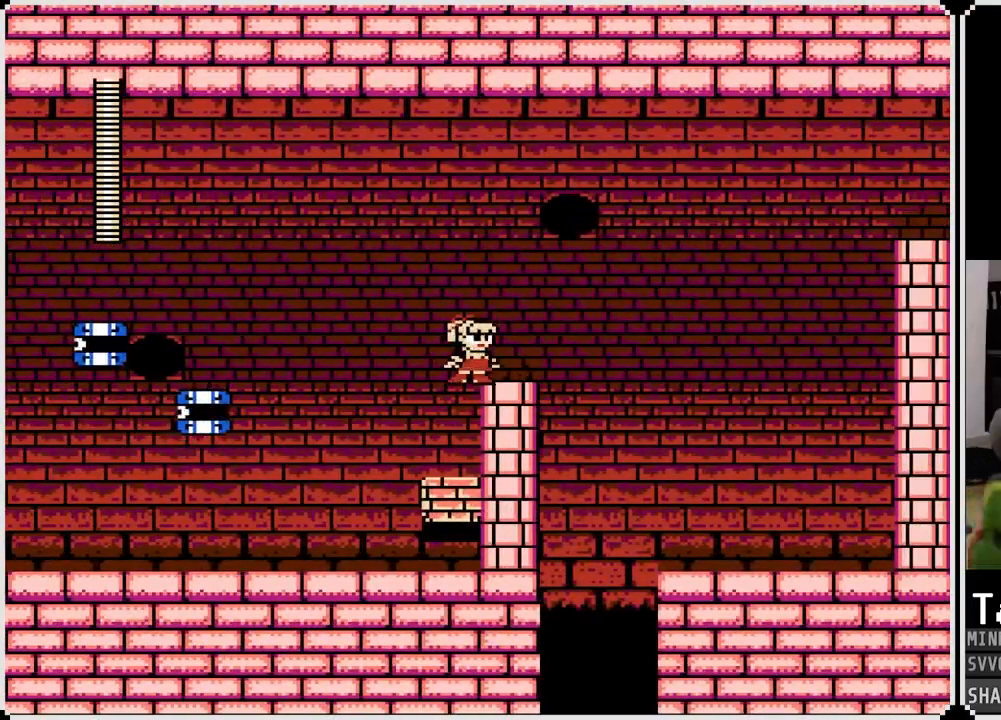
{"buttons": ["CROSS", "DPAD_RIGHT"], "left_stick": "center", "right_stick": "center", "events": [[117, "DPAD_RIGHT", "down"], [317, "CROSS", "down"]]}
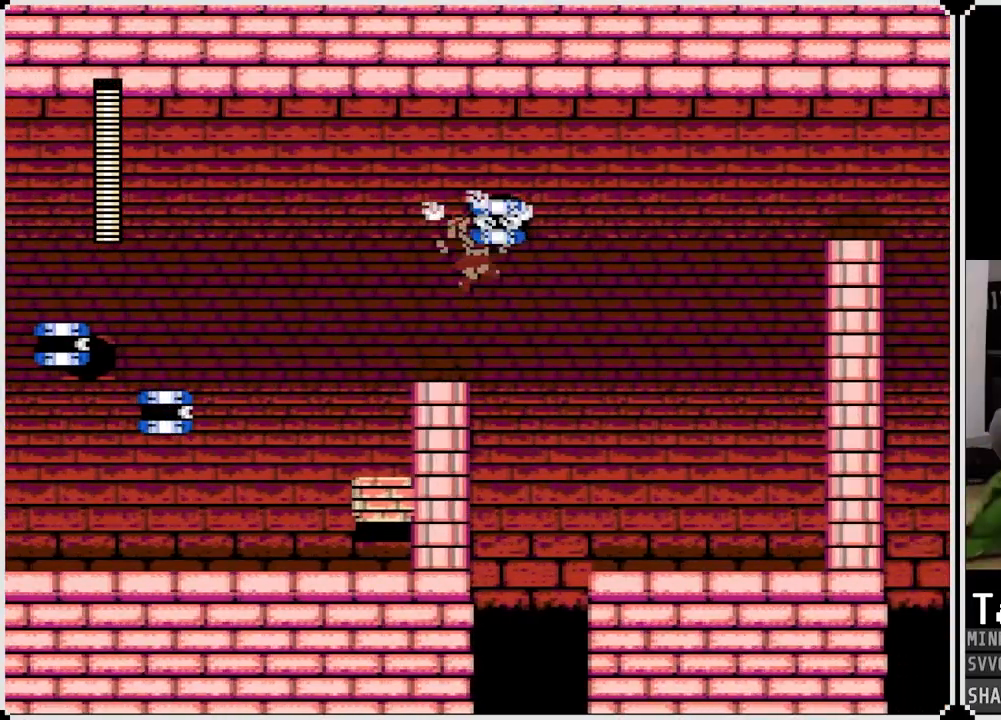
{"buttons": [], "left_stick": "center", "right_stick": "center", "events": [[200, "CROSS", "up"], [450, "DPAD_RIGHT", "up"]]}
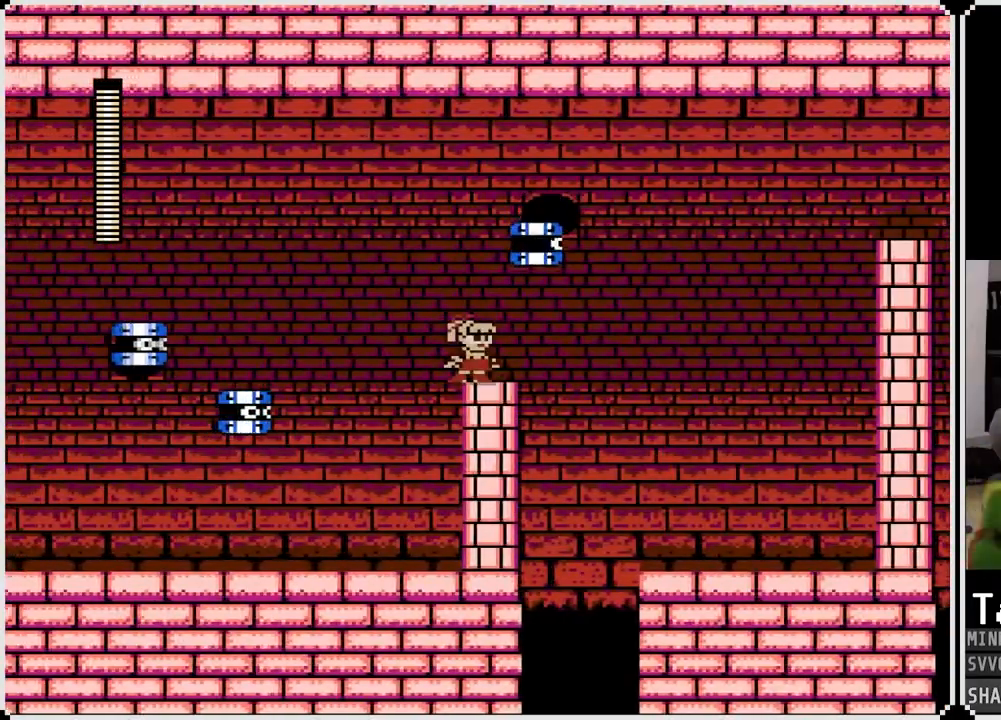
{"buttons": ["CROSS", "DPAD_RIGHT"], "left_stick": "center", "right_stick": "center", "events": [[117, "DPAD_RIGHT", "down"], [183, "CROSS", "down"]]}
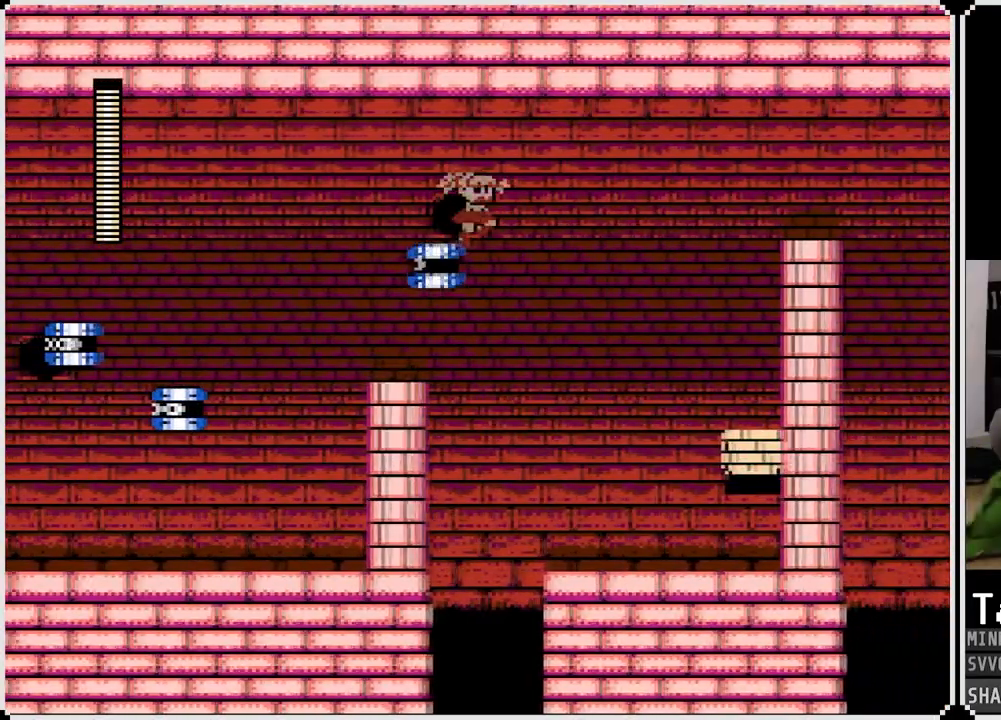
{"buttons": ["DPAD_RIGHT"], "left_stick": "center", "right_stick": "center", "events": [[133, "CROSS", "up"]]}
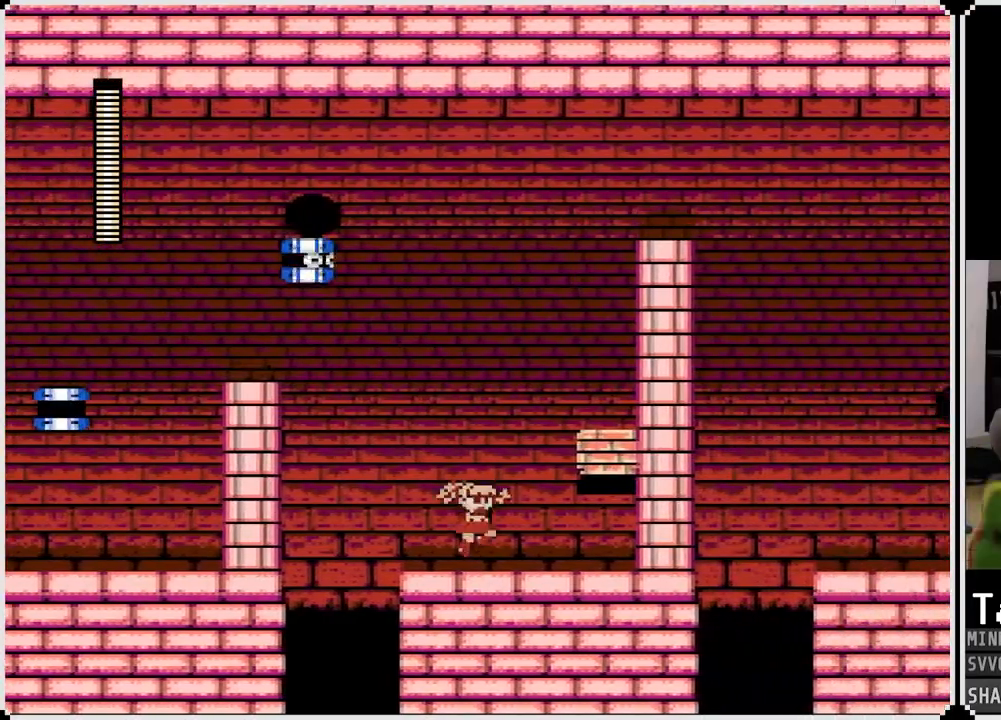
{"buttons": ["DPAD_RIGHT"], "left_stick": "center", "right_stick": "center", "events": [[83, "CROSS", "down"], [450, "CROSS", "up"]]}
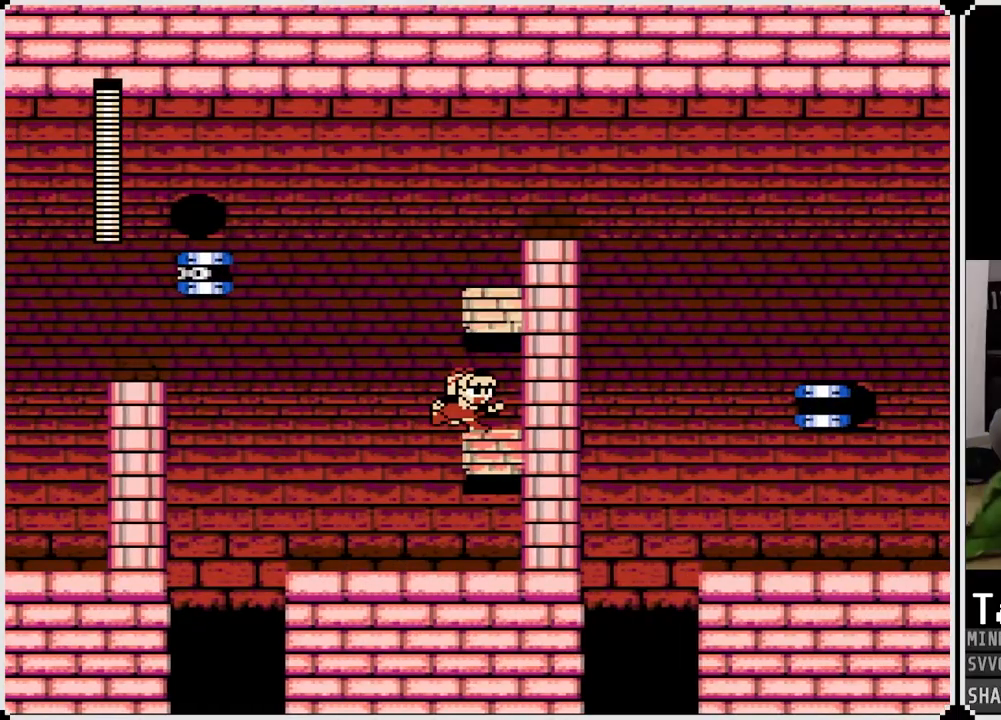
{"buttons": [], "left_stick": "center", "right_stick": "center", "events": [[150, "DPAD_RIGHT", "up"], [300, "CROSS", "down"], [467, "CROSS", "up"]]}
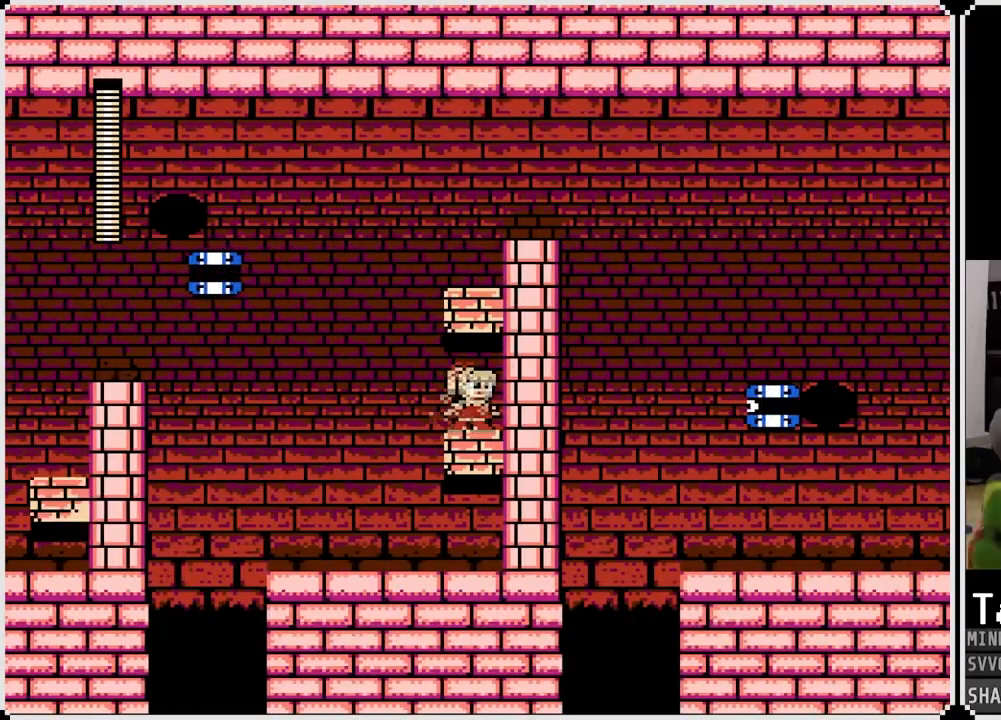
{"buttons": [], "left_stick": "center", "right_stick": "center", "events": [[117, "CROSS", "down"], [300, "CROSS", "up"], [350, "CROSS", "down"], [467, "CROSS", "up"]]}
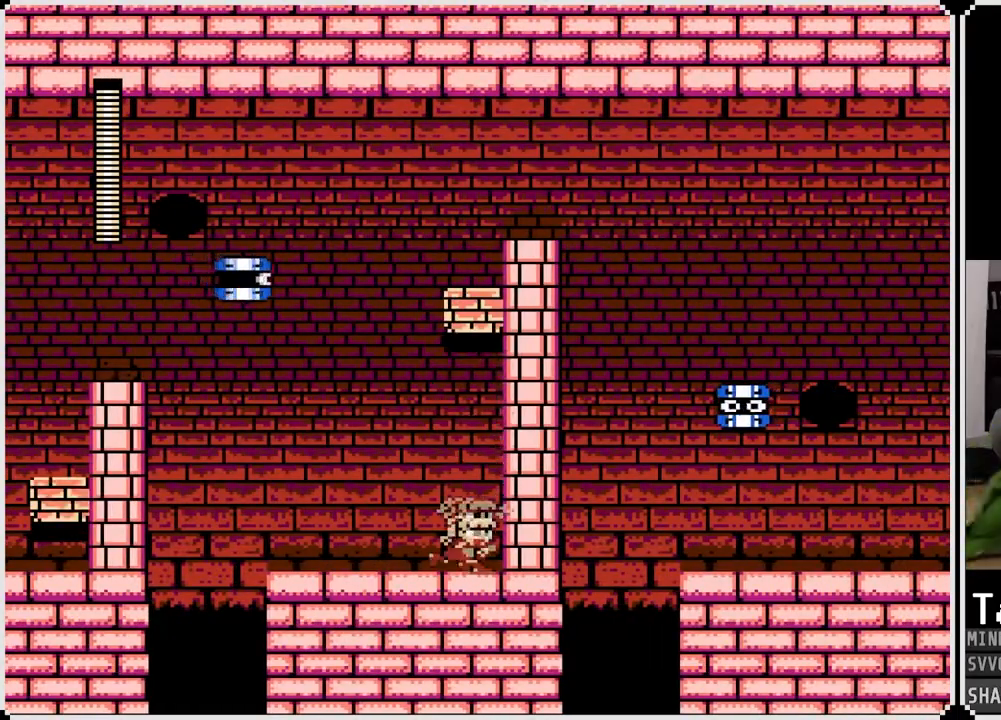
{"buttons": ["SQUARE"], "left_stick": "center", "right_stick": "center", "events": [[167, "CROSS", "down"], [400, "SQUARE", "down"], [433, "CROSS", "up"]]}
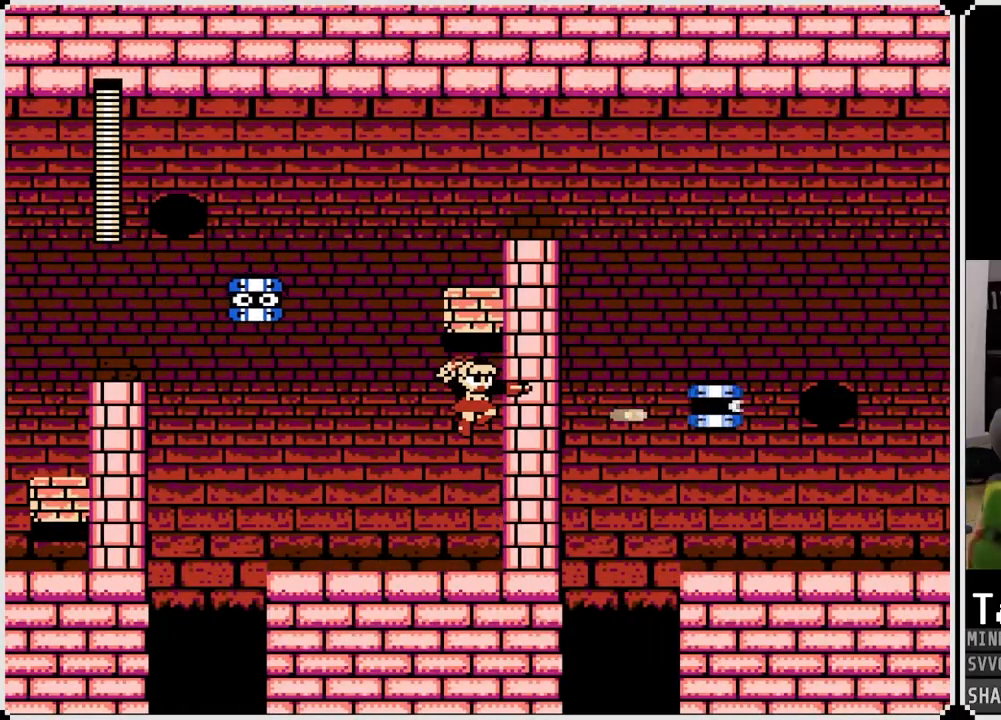
{"buttons": [], "left_stick": "center", "right_stick": "center", "events": [[50, "SQUARE", "up"], [117, "SQUARE", "down"], [200, "DPAD_LEFT", "down"], [217, "SQUARE", "up"], [483, "DPAD_LEFT", "up"]]}
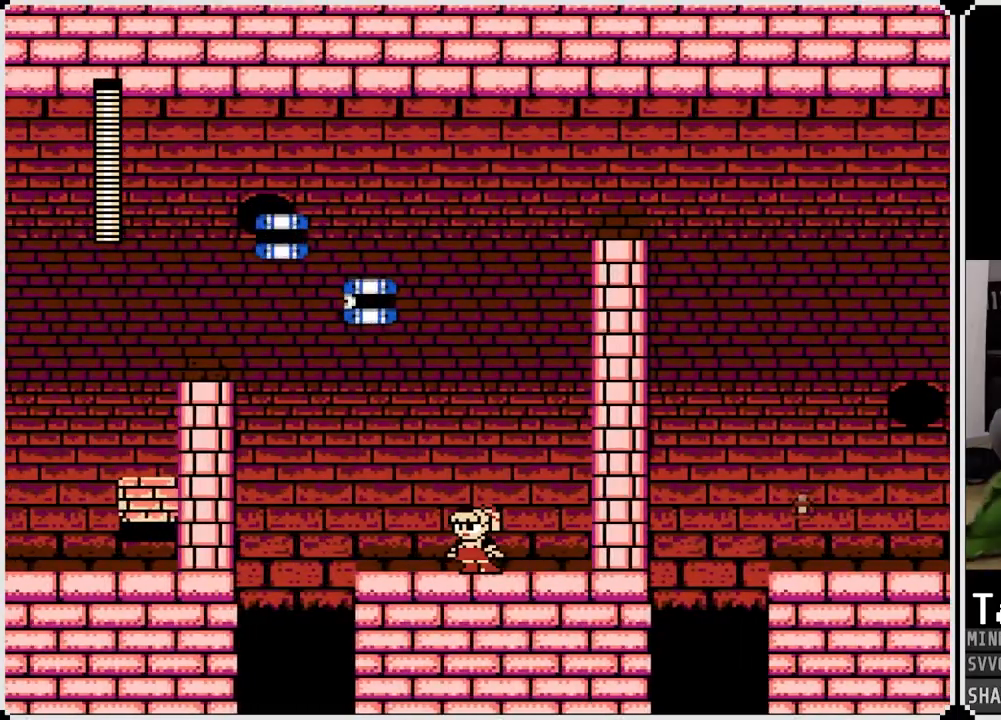
{"buttons": ["CROSS"], "left_stick": "center", "right_stick": "center", "events": [[200, "CROSS", "down"]]}
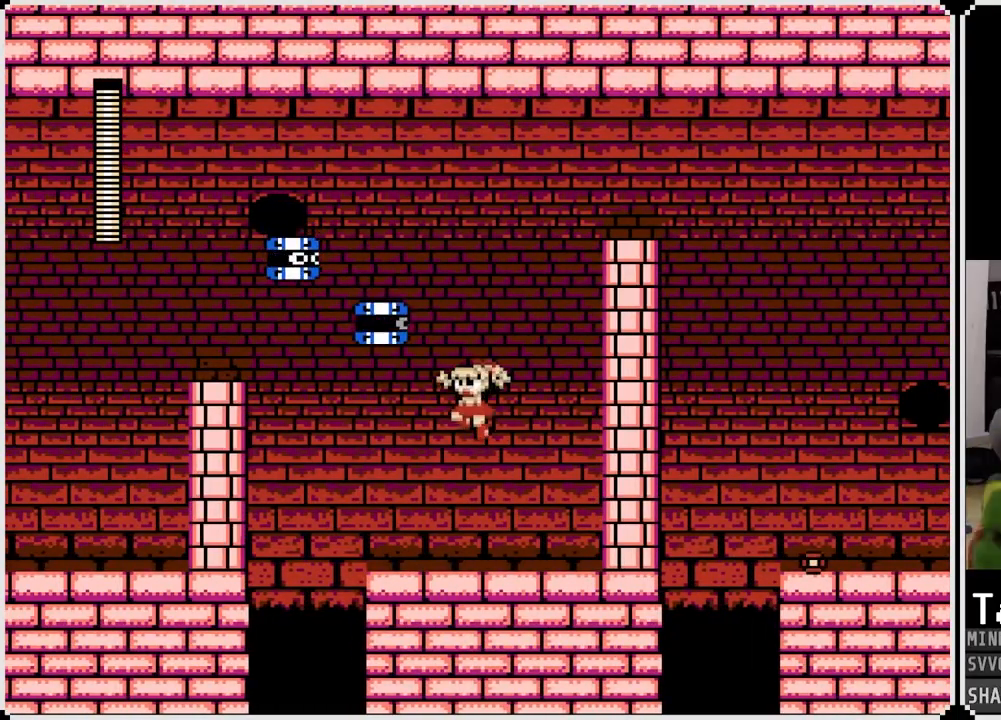
{"buttons": [], "left_stick": "center", "right_stick": "center", "events": [[50, "SQUARE", "down"], [167, "CROSS", "up"], [183, "SQUARE", "up"]]}
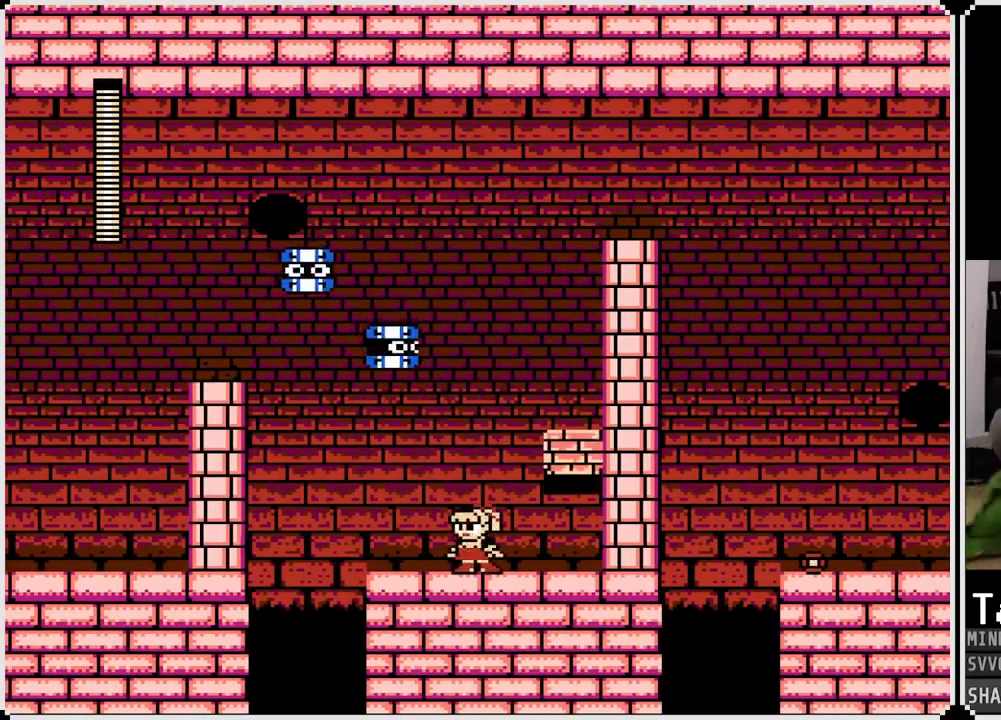
{"buttons": [], "left_stick": "center", "right_stick": "center", "events": [[17, "CROSS", "down"], [17, "DPAD_RIGHT", "down"], [367, "CROSS", "up"], [483, "DPAD_RIGHT", "up"]]}
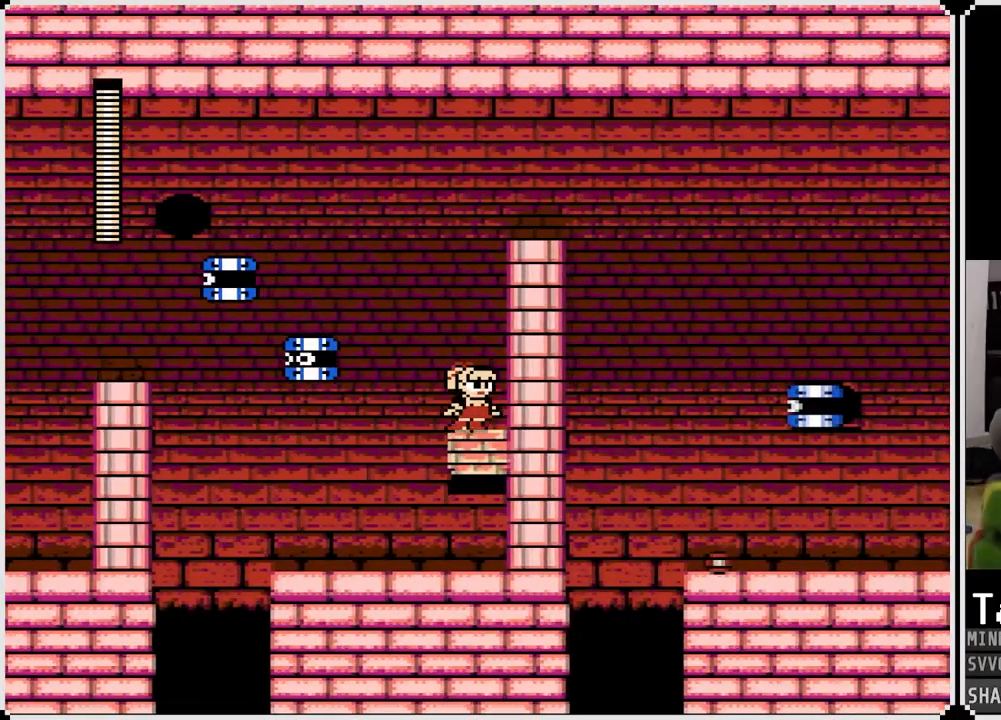
{"buttons": ["CROSS"], "left_stick": "center", "right_stick": "center", "events": [[117, "CROSS", "down"]]}
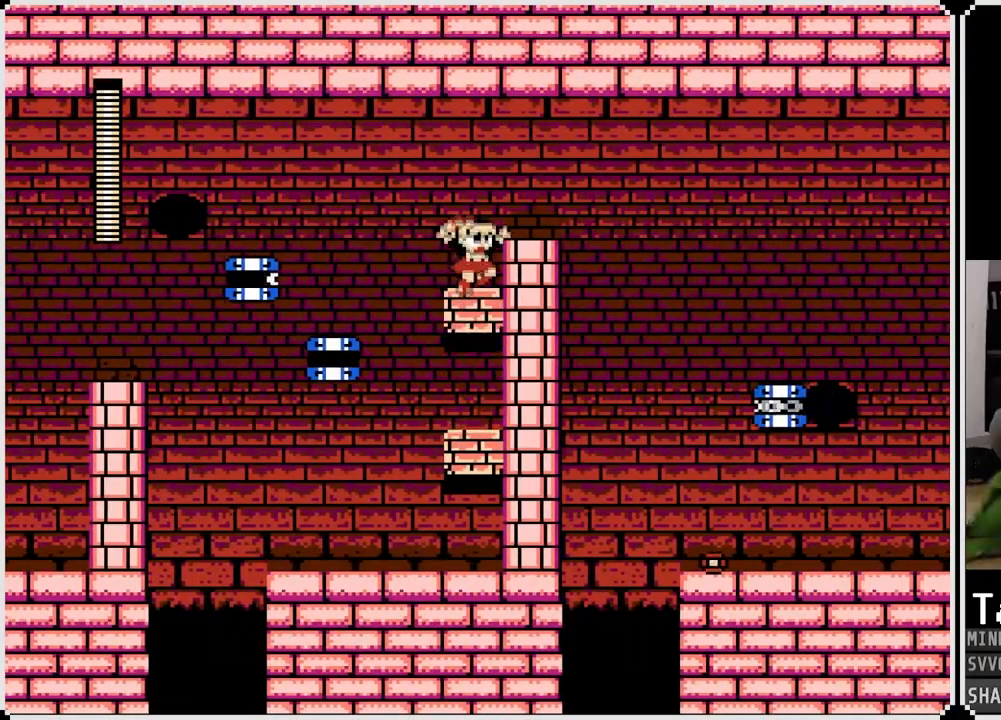
{"buttons": ["DPAD_RIGHT"], "left_stick": "center", "right_stick": "center", "events": [[133, "CROSS", "up"], [267, "CROSS", "down"], [333, "DPAD_RIGHT", "down"], [417, "CROSS", "up"]]}
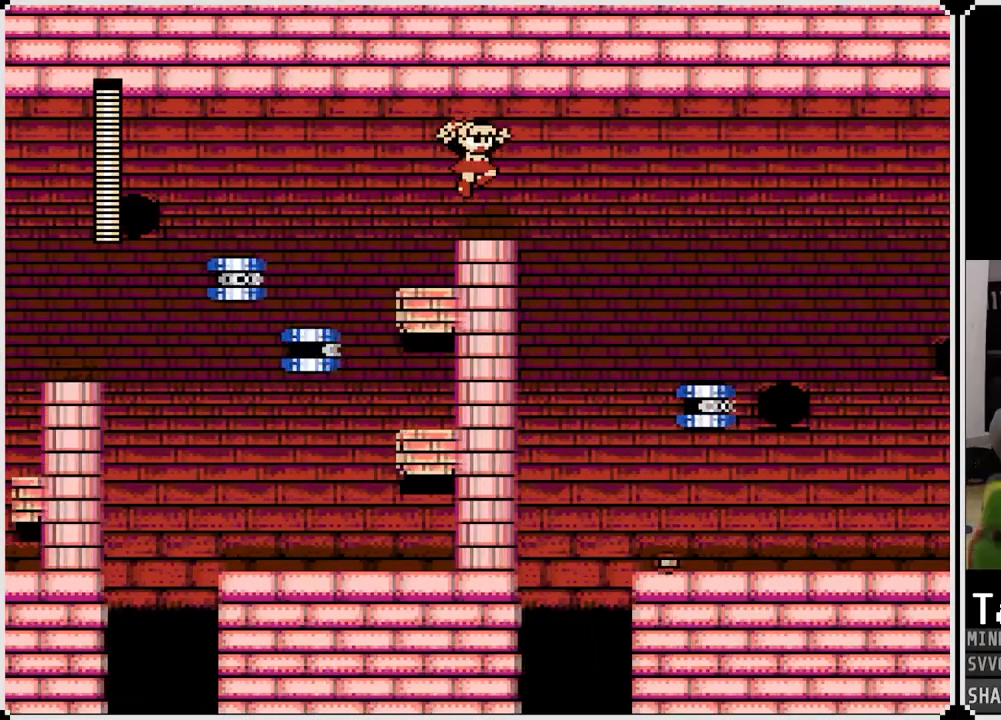
{"buttons": [], "left_stick": "center", "right_stick": "center", "events": [[33, "DPAD_RIGHT", "up"]]}
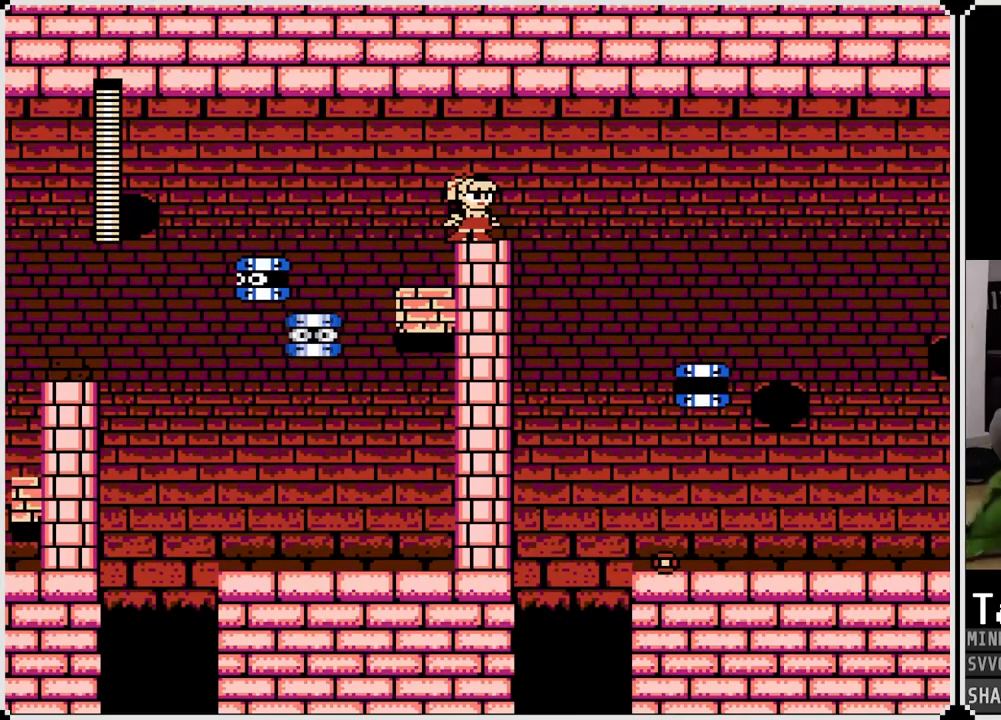
{"buttons": [], "left_stick": "center", "right_stick": "center", "events": [[150, "DPAD_RIGHT", "down"], [267, "DPAD_RIGHT", "up"]]}
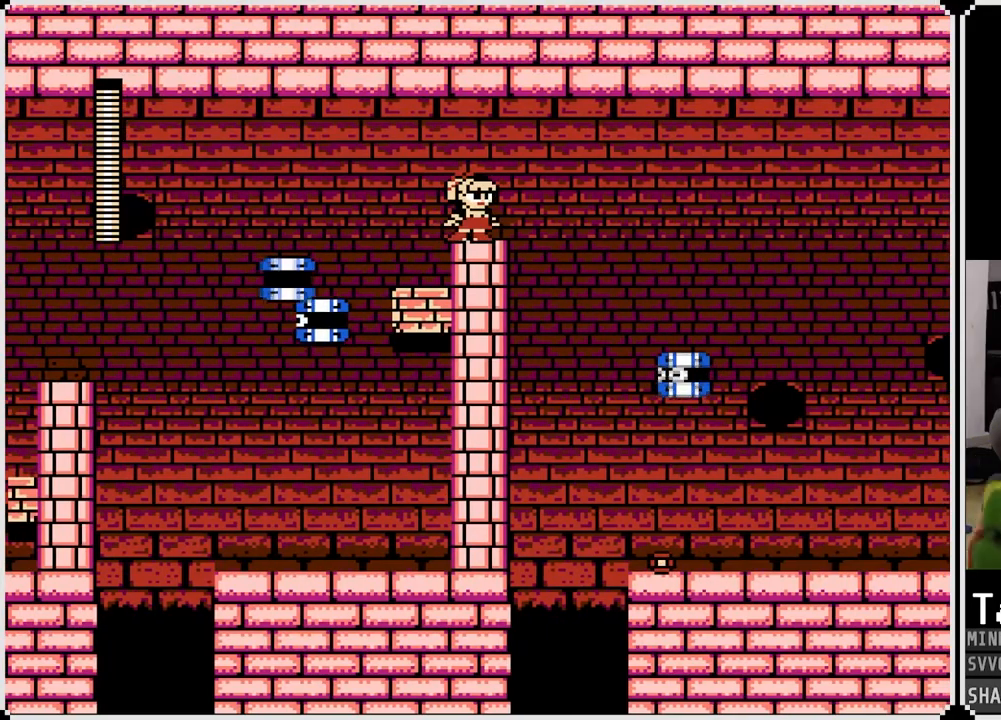
{"buttons": [], "left_stick": "center", "right_stick": "center", "events": [[250, "CROSS", "down"], [400, "CROSS", "up"]]}
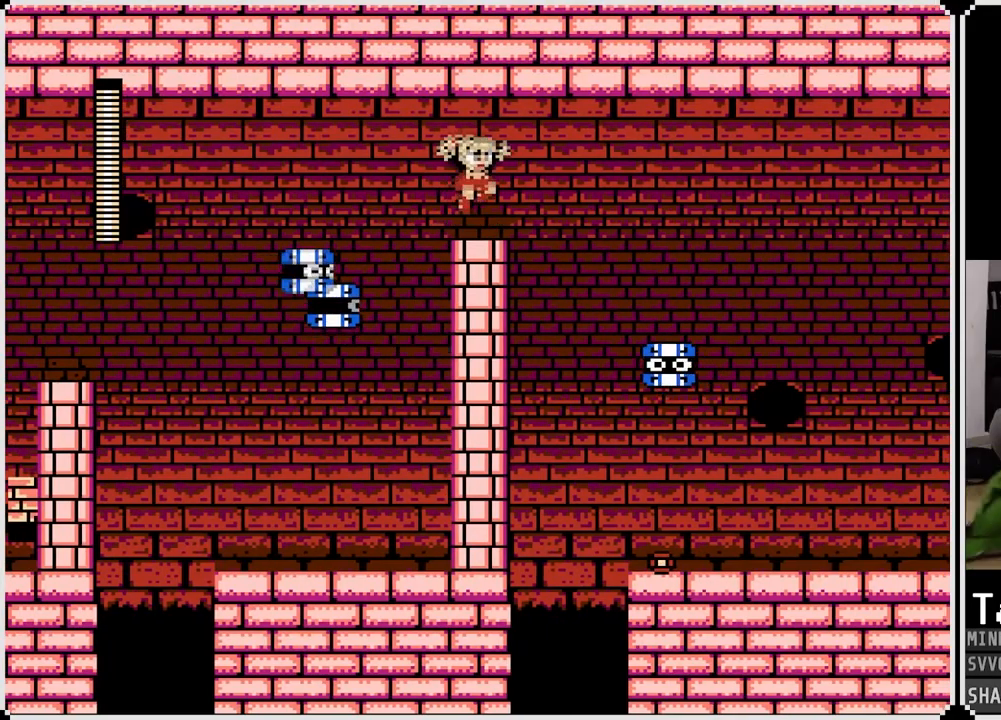
{"buttons": ["DPAD_RIGHT"], "left_stick": "center", "right_stick": "center", "events": [[367, "DPAD_RIGHT", "down"]]}
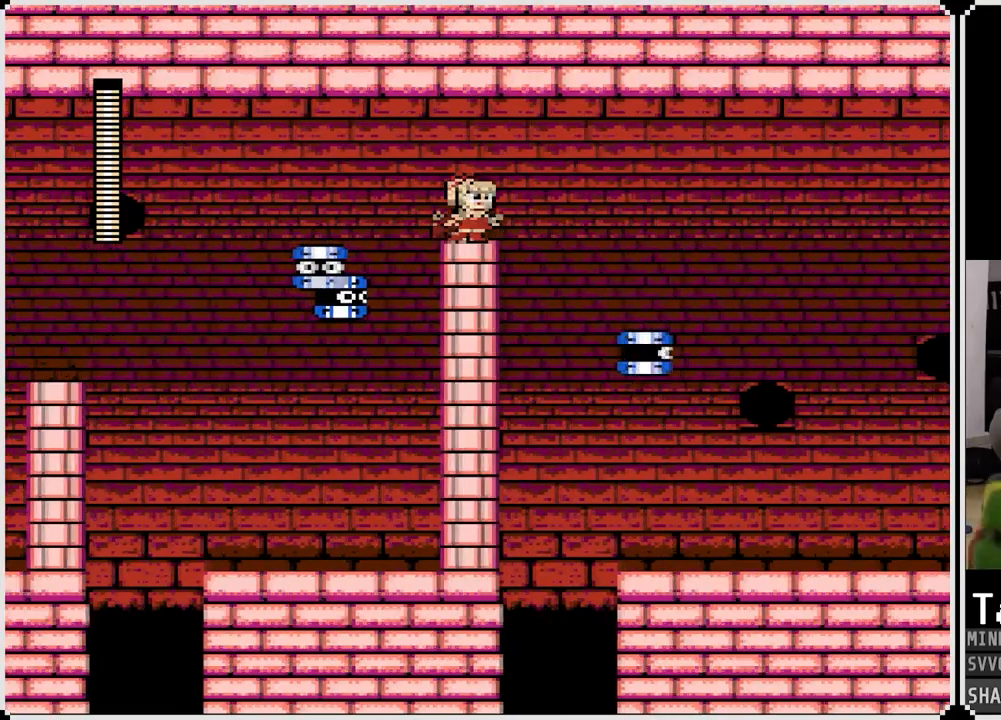
{"buttons": ["CROSS"], "left_stick": "center", "right_stick": "center", "events": [[17, "DPAD_RIGHT", "up"], [450, "CROSS", "down"]]}
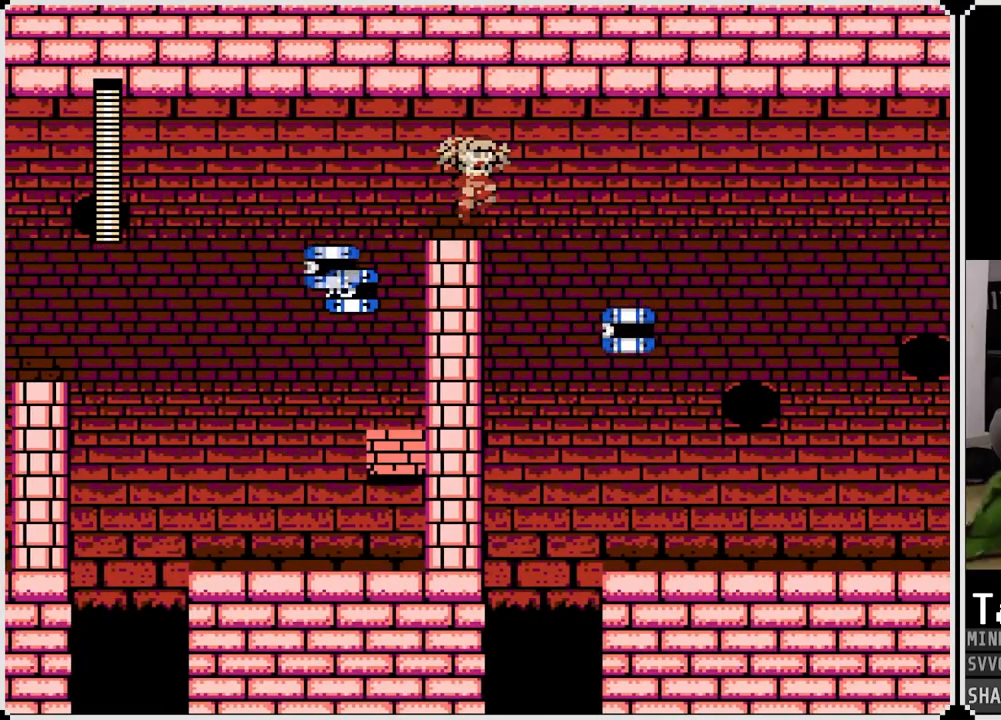
{"buttons": [], "left_stick": "center", "right_stick": "center", "events": [[100, "CROSS", "up"], [350, "CROSS", "down"], [483, "CROSS", "up"]]}
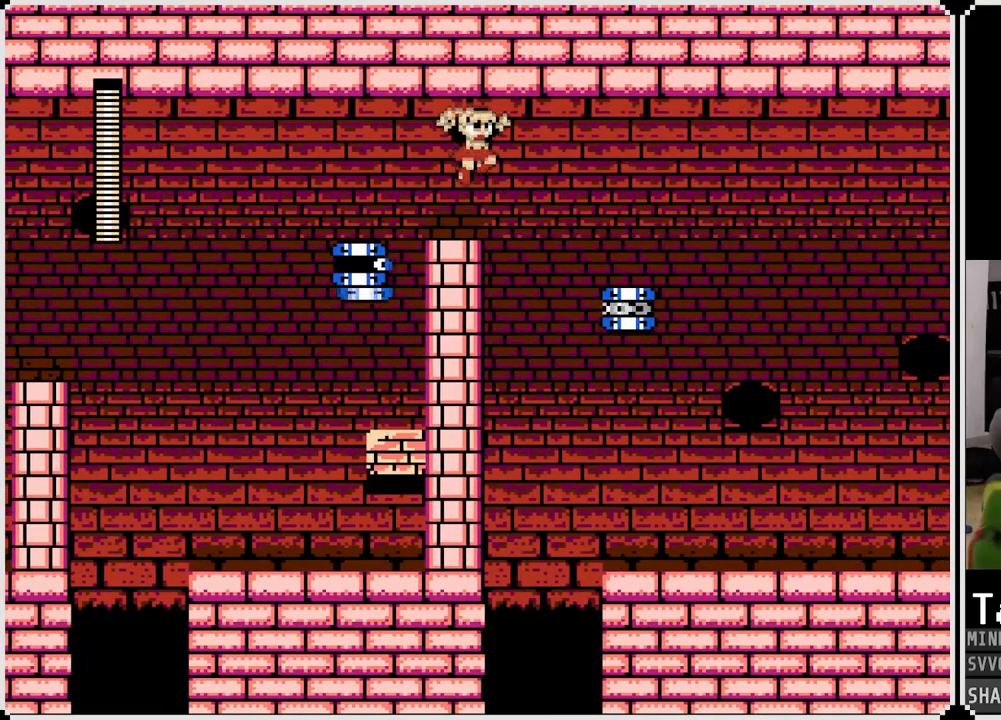
{"buttons": [], "left_stick": "center", "right_stick": "center", "events": [[250, "DPAD_LEFT", "down"], [300, "CROSS", "down"], [317, "DPAD_LEFT", "up"], [483, "CROSS", "up"]]}
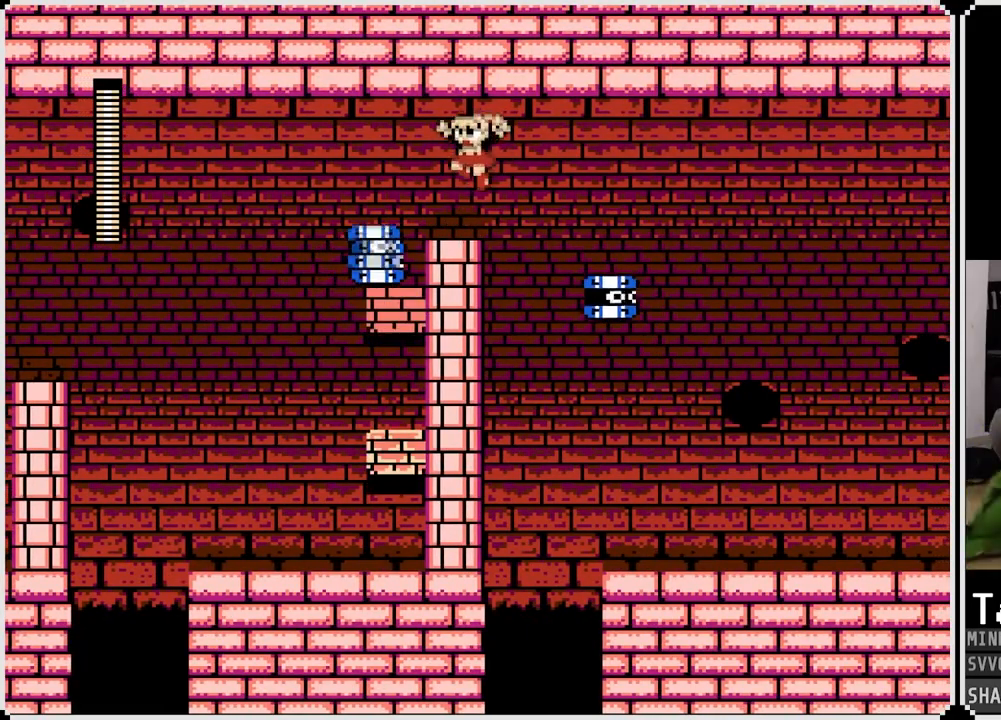
{"buttons": [], "left_stick": "center", "right_stick": "center", "events": [[217, "CROSS", "down"], [400, "CROSS", "up"]]}
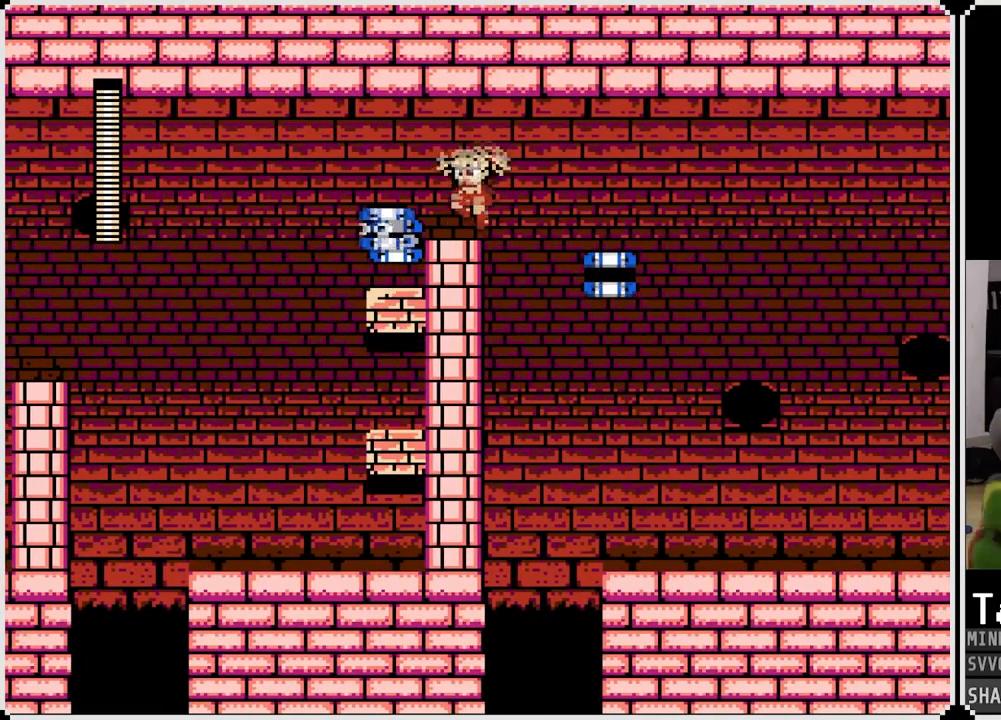
{"buttons": ["SQUARE"], "left_stick": "center", "right_stick": "center", "events": [[117, "SQUARE", "down"], [233, "SQUARE", "up"], [283, "SQUARE", "down"], [383, "SQUARE", "up"], [467, "SQUARE", "down"]]}
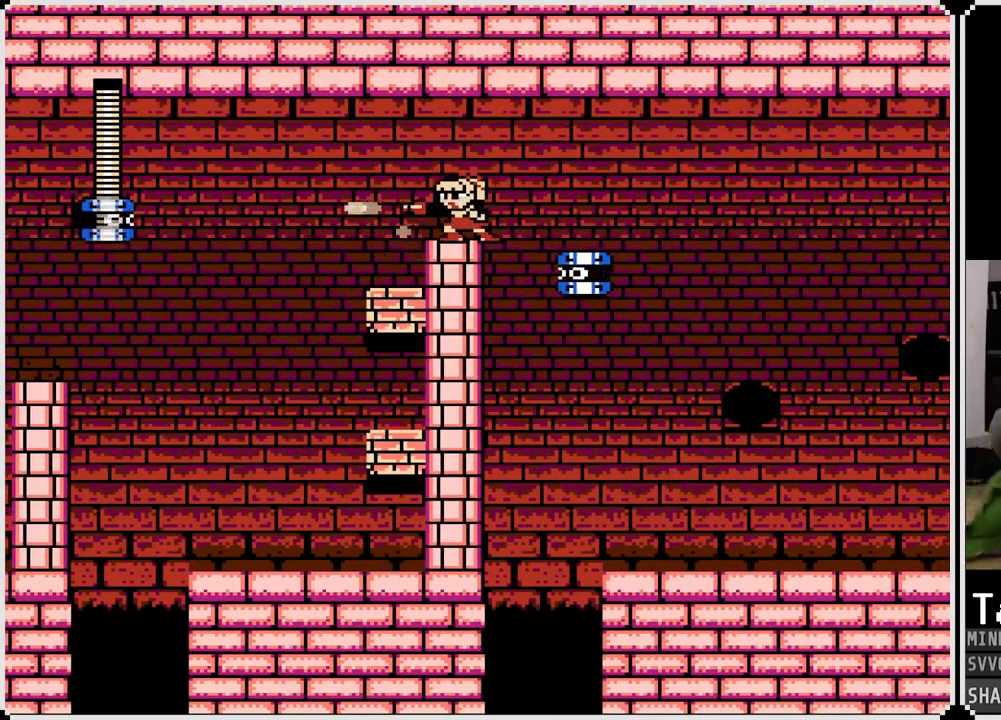
{"buttons": [], "left_stick": "center", "right_stick": "center", "events": [[33, "SQUARE", "up"], [100, "SQUARE", "down"], [150, "SQUARE", "up"], [250, "CROSS", "down"], [317, "DPAD_LEFT", "down"], [333, "CROSS", "up"], [500, "DPAD_LEFT", "up"]]}